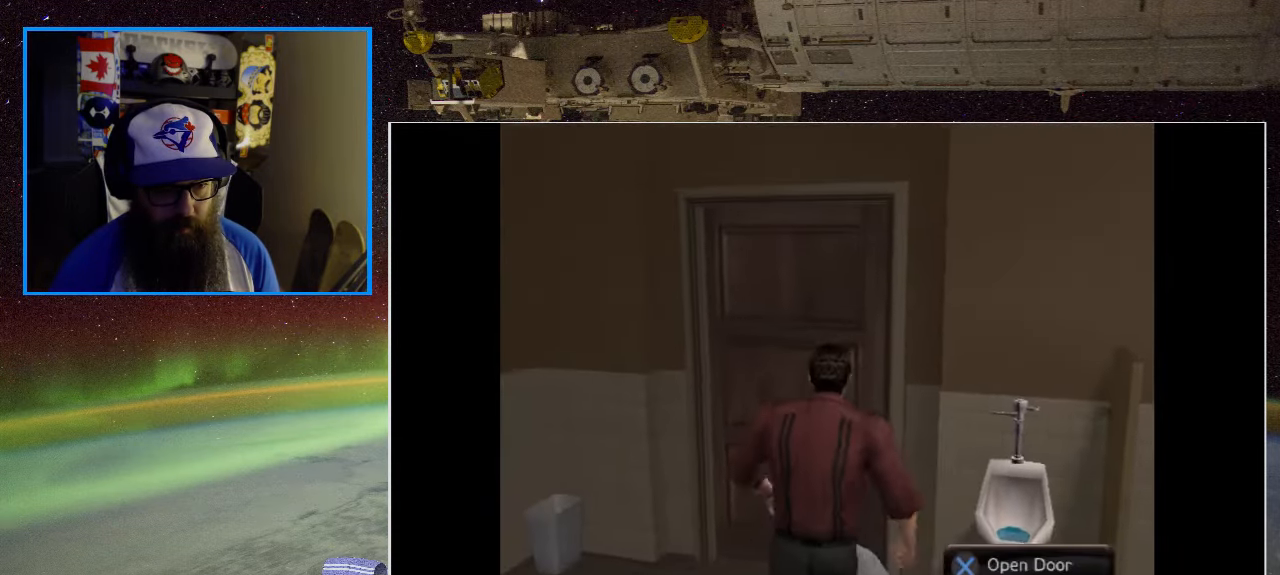
Gameplay with a controller (Xbox layout); each line is a JSON object with the inputs held at the frame after it. "events" lists button and stick changes between this image and that frame as [ms after this image, input, new state], when the widget could be followed in between.
{"buttons": [], "left_stick": "left", "right_stick": "center", "events": [[117, "A", "up"], [217, "left_stick", "center"], [483, "left_stick", "left"]]}
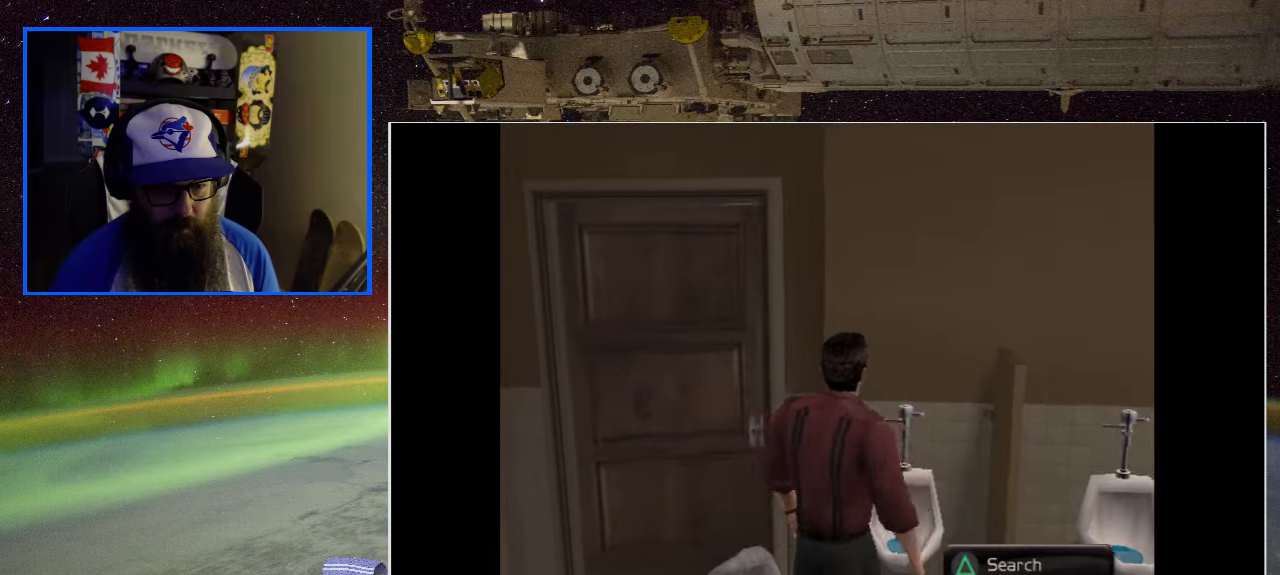
{"buttons": [], "left_stick": "up", "right_stick": "center", "events": [[216, "left_stick", "up-left"], [333, "left_stick", "up"]]}
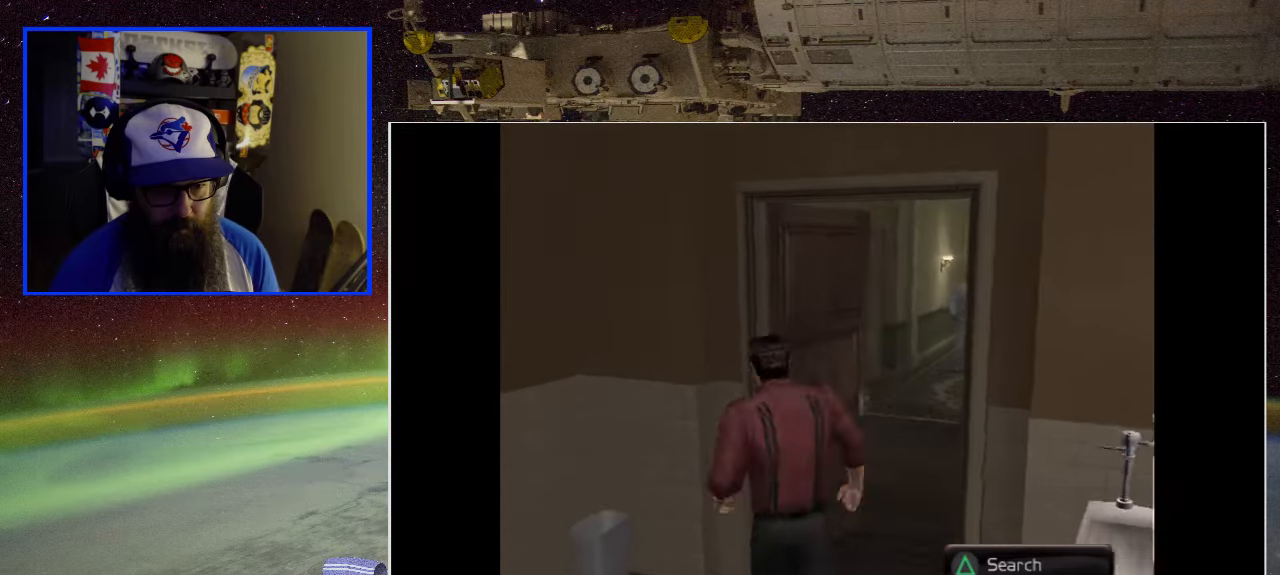
{"buttons": [], "left_stick": "up", "right_stick": "center", "events": []}
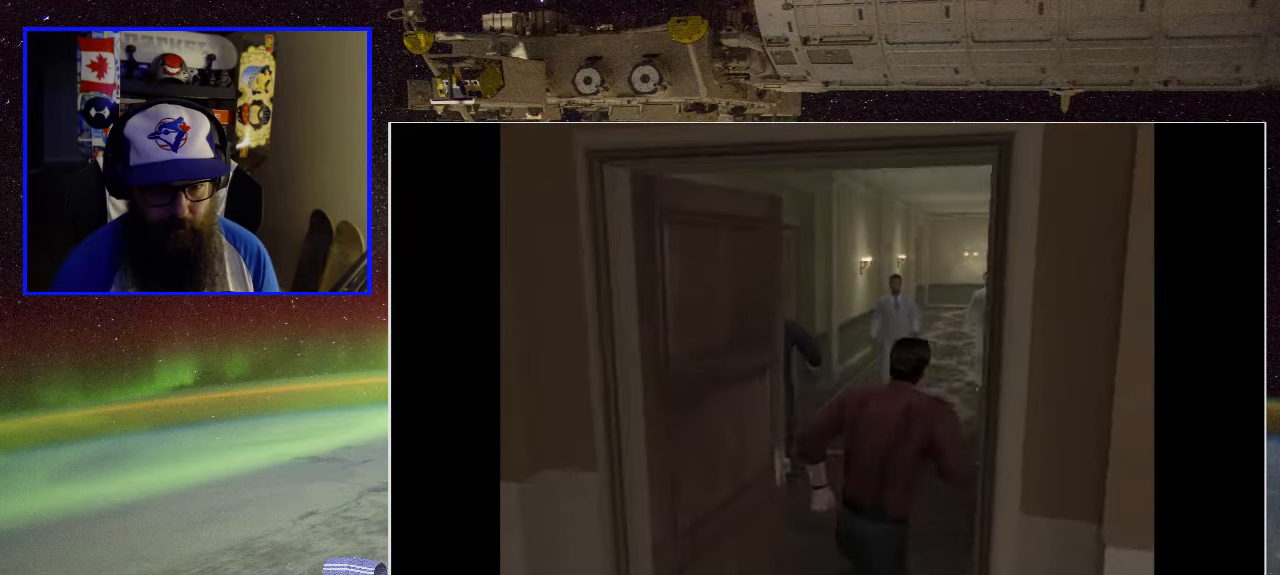
{"buttons": [], "left_stick": "center", "right_stick": "center", "events": [[250, "left_stick", "center"]]}
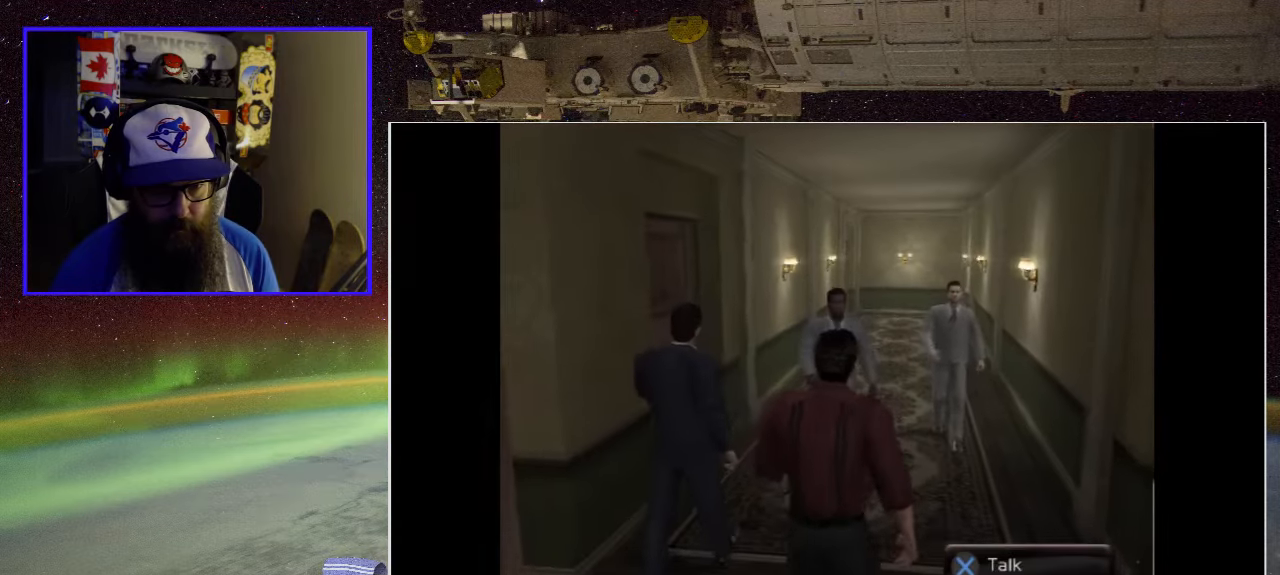
{"buttons": [], "left_stick": "right", "right_stick": "center", "events": [[316, "left_stick", "right"]]}
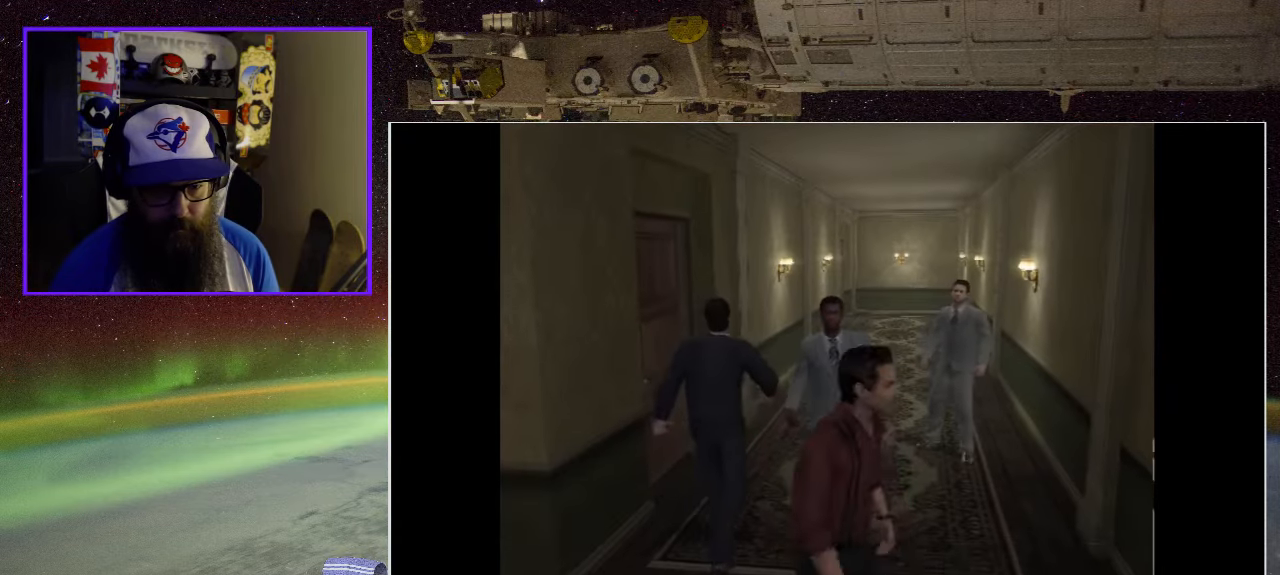
{"buttons": [], "left_stick": "up-right", "right_stick": "center", "events": [[333, "left_stick", "up-right"]]}
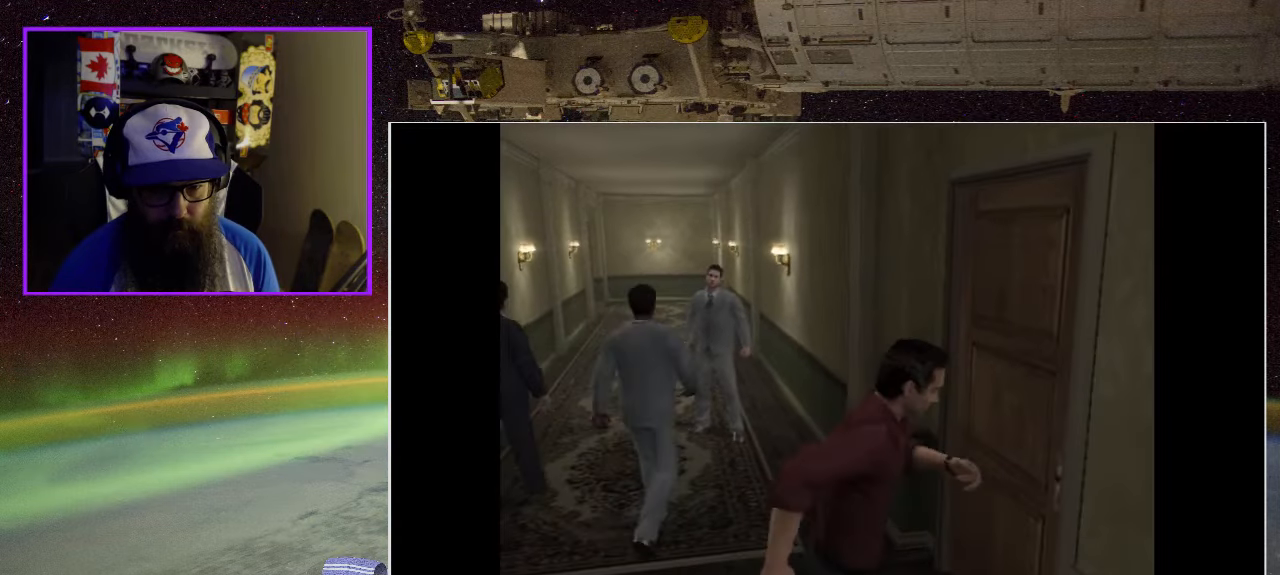
{"buttons": [], "left_stick": "left", "right_stick": "center", "events": [[33, "left_stick", "right"], [166, "left_stick", "center"], [333, "left_stick", "left"]]}
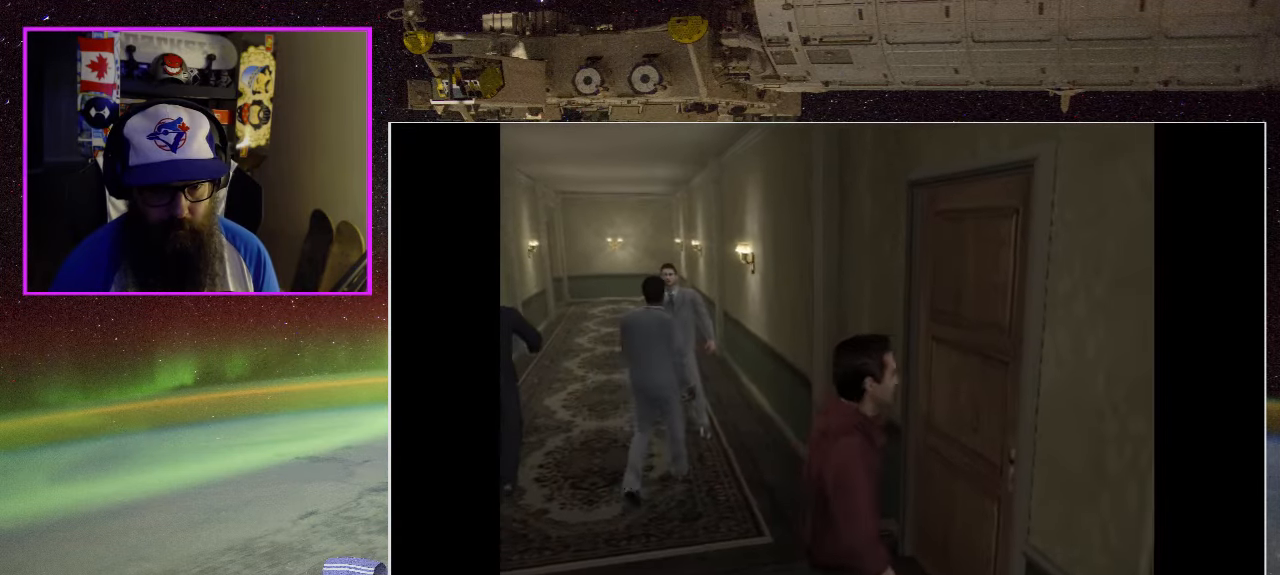
{"buttons": [], "left_stick": "up", "right_stick": "center", "events": [[116, "left_stick", "up-left"], [300, "left_stick", "up"]]}
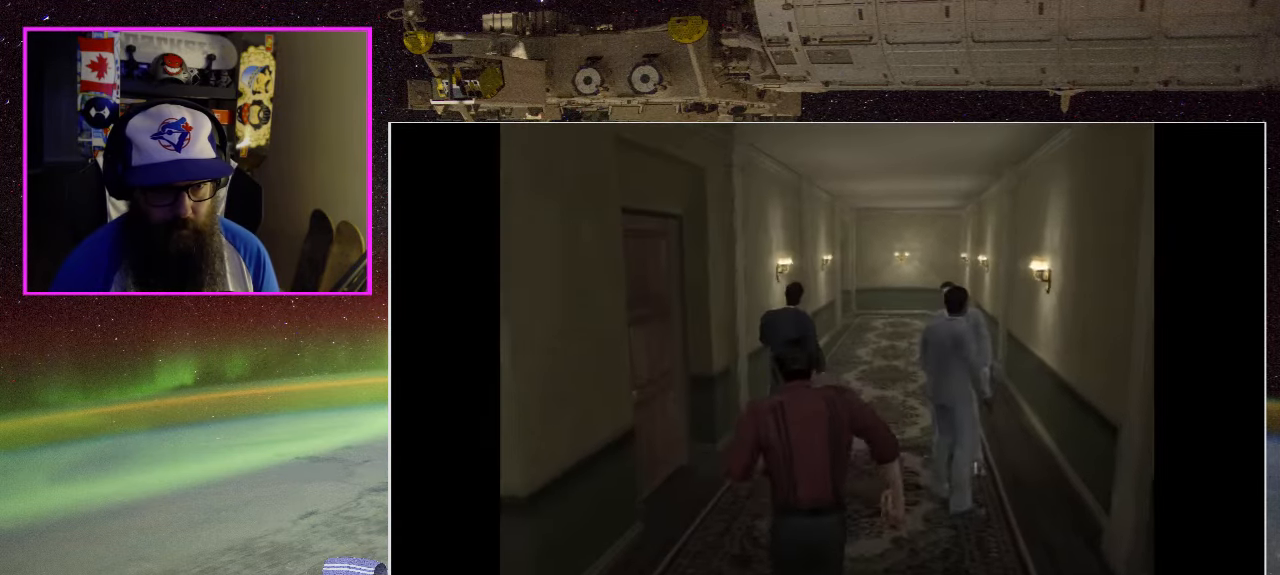
{"buttons": [], "left_stick": "up", "right_stick": "center", "events": []}
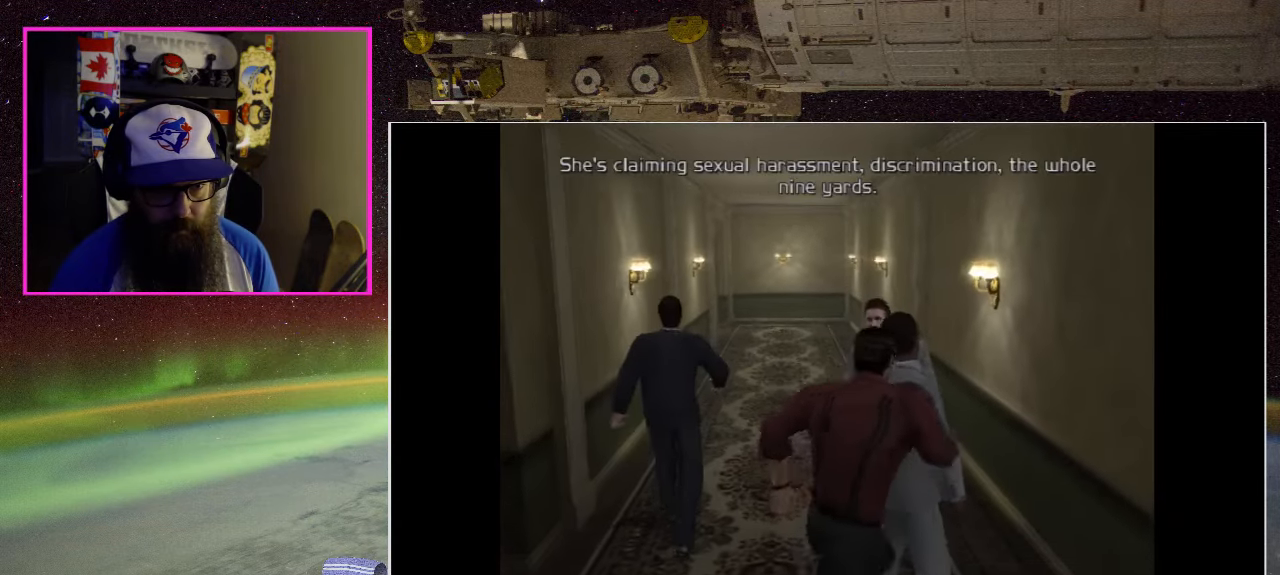
{"buttons": [], "left_stick": "up", "right_stick": "center", "events": [[166, "left_stick", "up-left"], [433, "left_stick", "up"]]}
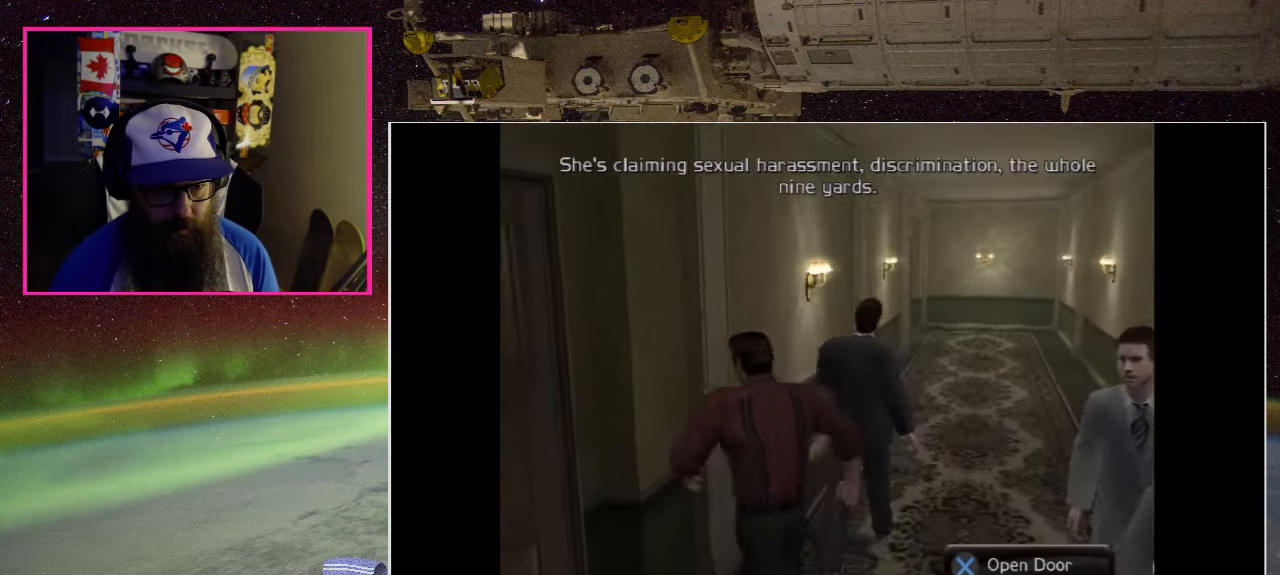
{"buttons": [], "left_stick": "up", "right_stick": "center", "events": [[66, "left_stick", "up-right"], [383, "left_stick", "up"]]}
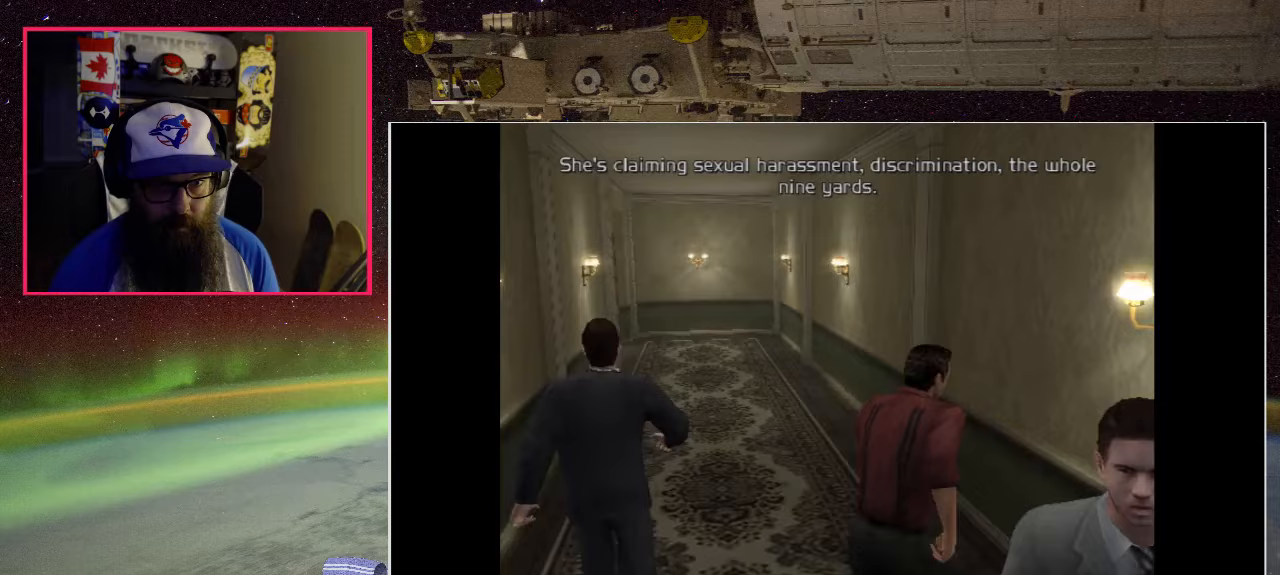
{"buttons": [], "left_stick": "up", "right_stick": "center", "events": []}
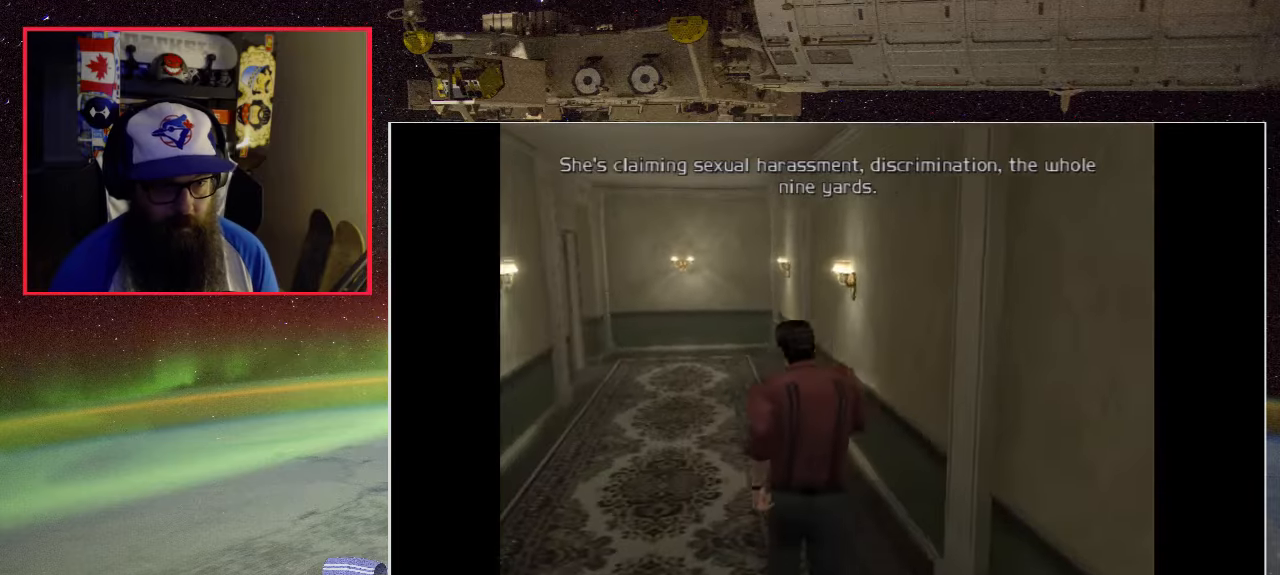
{"buttons": [], "left_stick": "up", "right_stick": "center", "events": []}
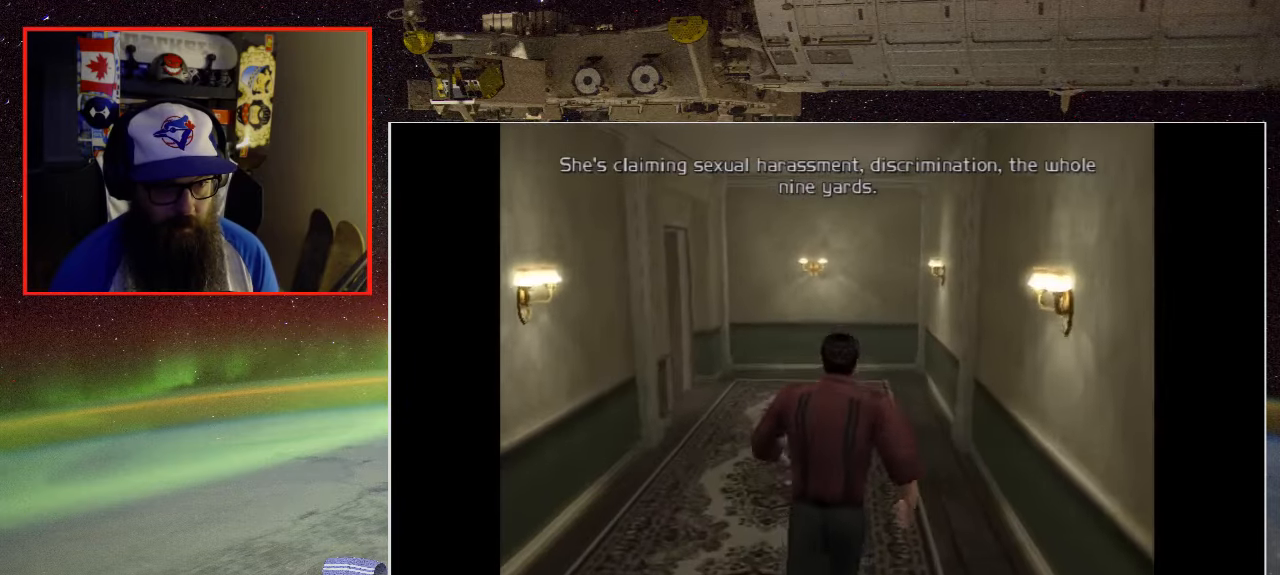
{"buttons": [], "left_stick": "up", "right_stick": "center", "events": []}
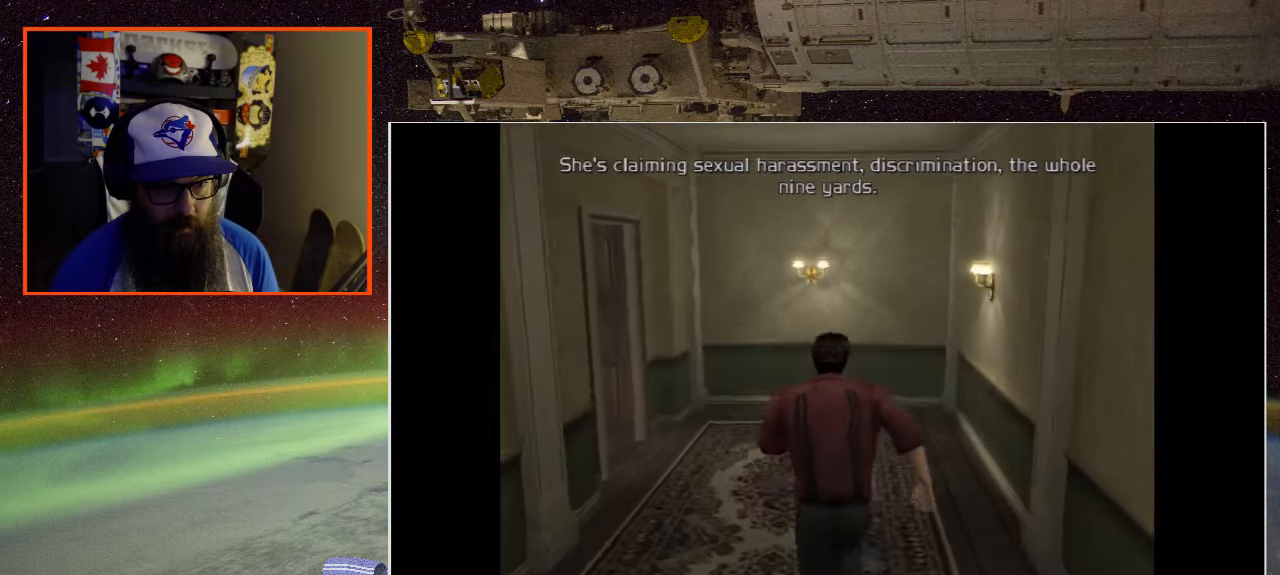
{"buttons": [], "left_stick": "up-left", "right_stick": "center", "events": [[200, "left_stick", "up-left"]]}
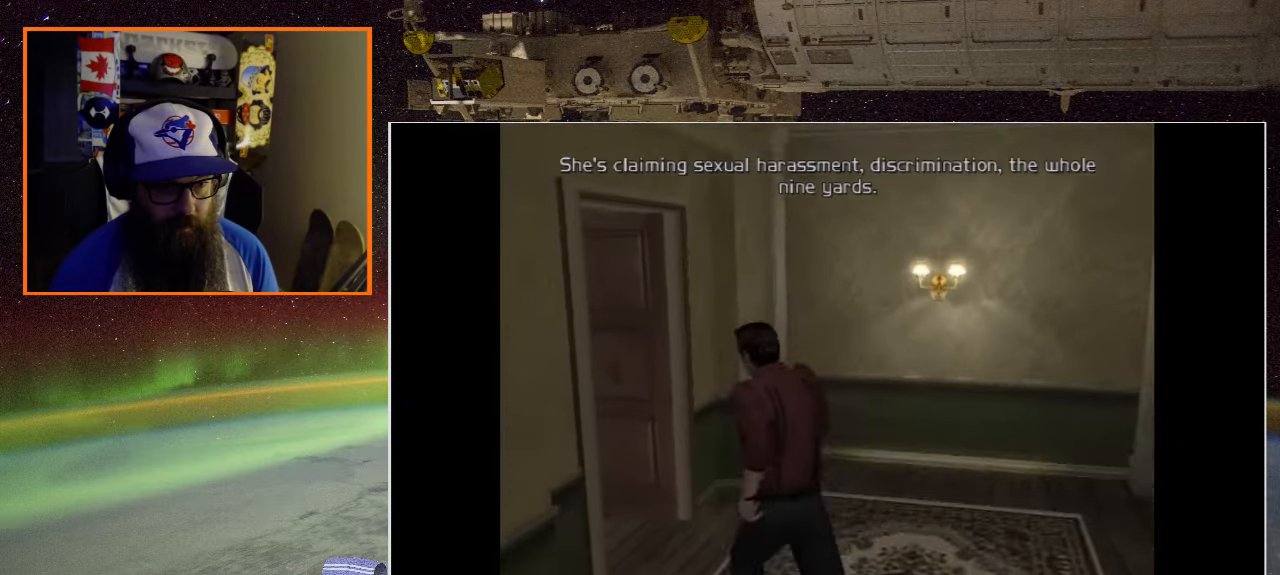
{"buttons": [], "left_stick": "up-left", "right_stick": "center", "events": []}
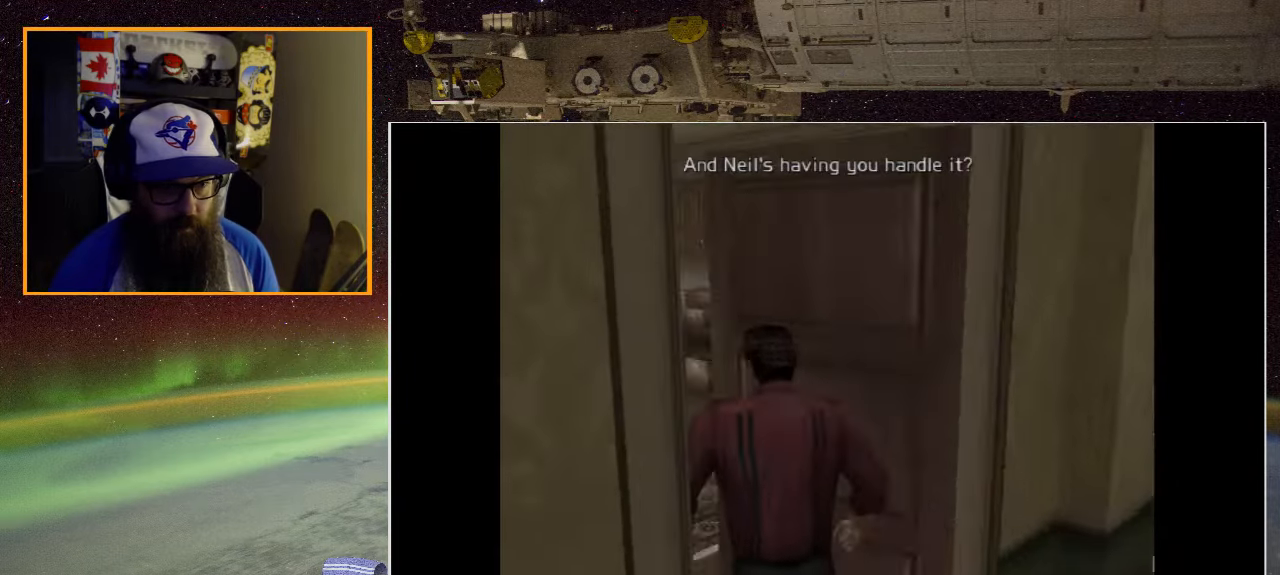
{"buttons": [], "left_stick": "center", "right_stick": "center", "events": [[283, "left_stick", "up"], [467, "left_stick", "center"]]}
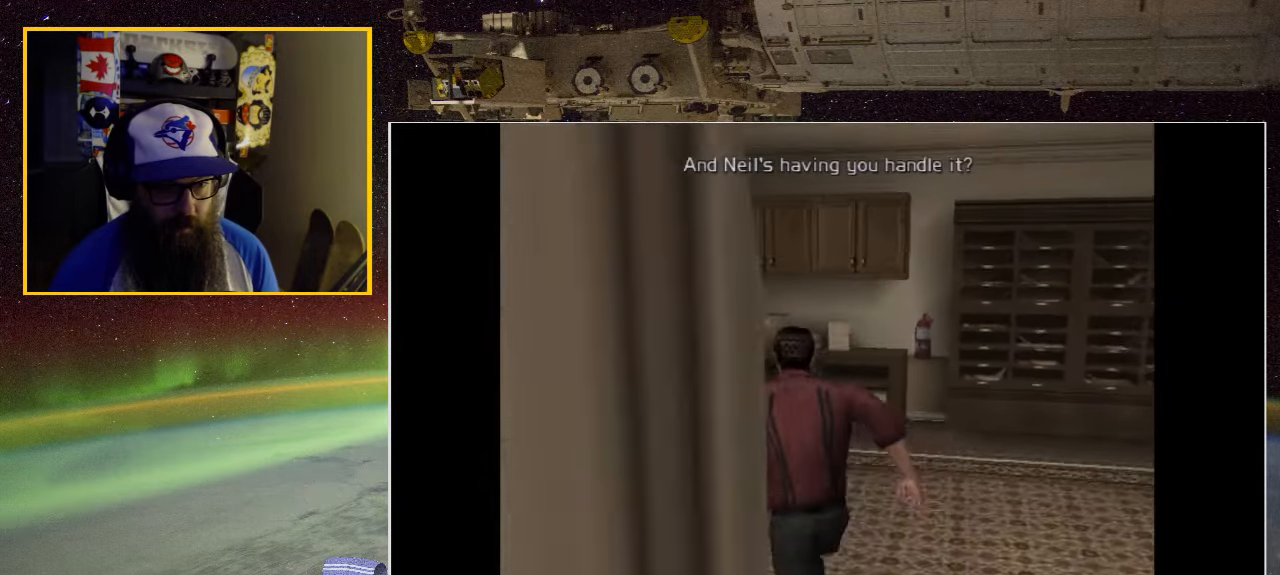
{"buttons": [], "left_stick": "center", "right_stick": "center", "events": []}
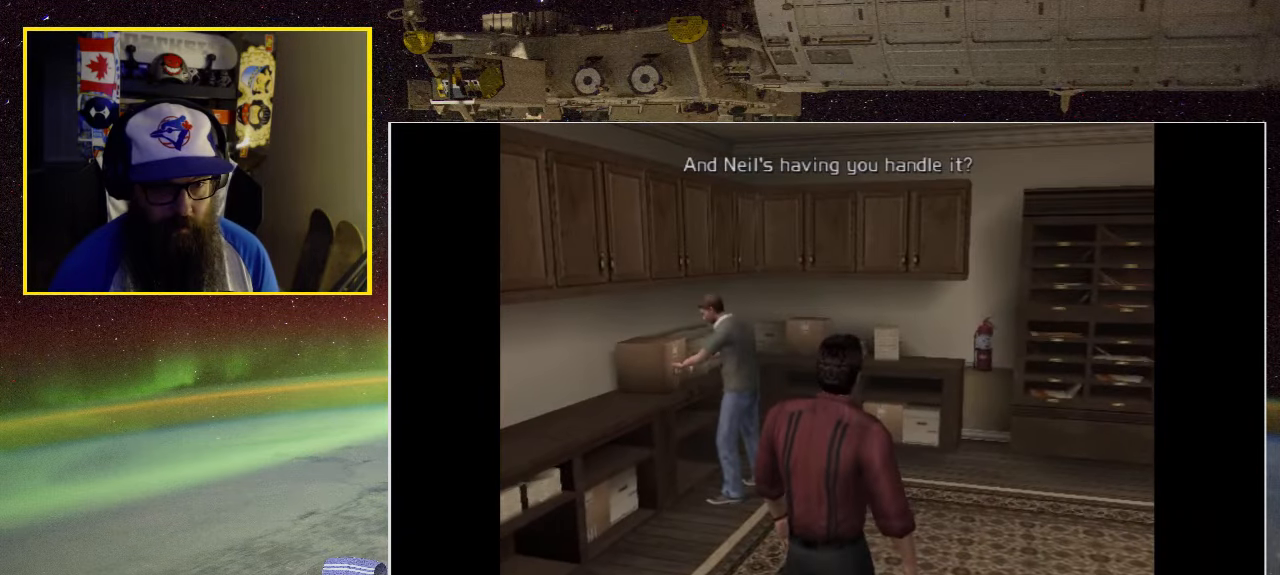
{"buttons": [], "left_stick": "up-left", "right_stick": "center", "events": [[17, "left_stick", "up"], [250, "left_stick", "up-left"]]}
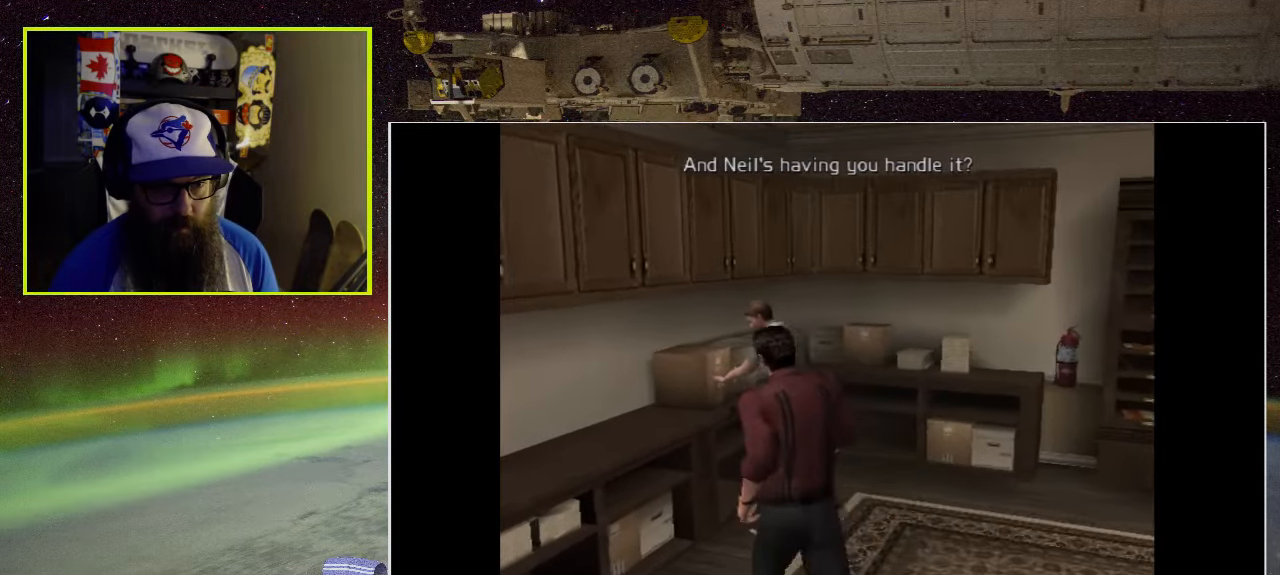
{"buttons": [], "left_stick": "center", "right_stick": "center", "events": [[217, "left_stick", "center"]]}
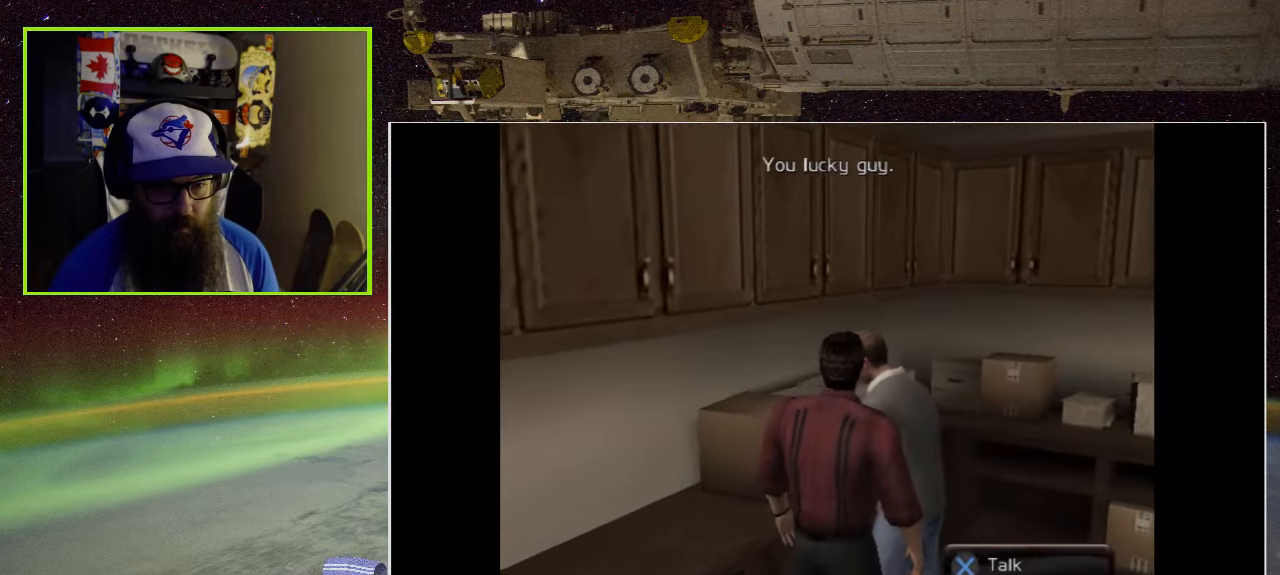
{"buttons": [], "left_stick": "center", "right_stick": "center", "events": [[300, "A", "down"], [467, "A", "up"]]}